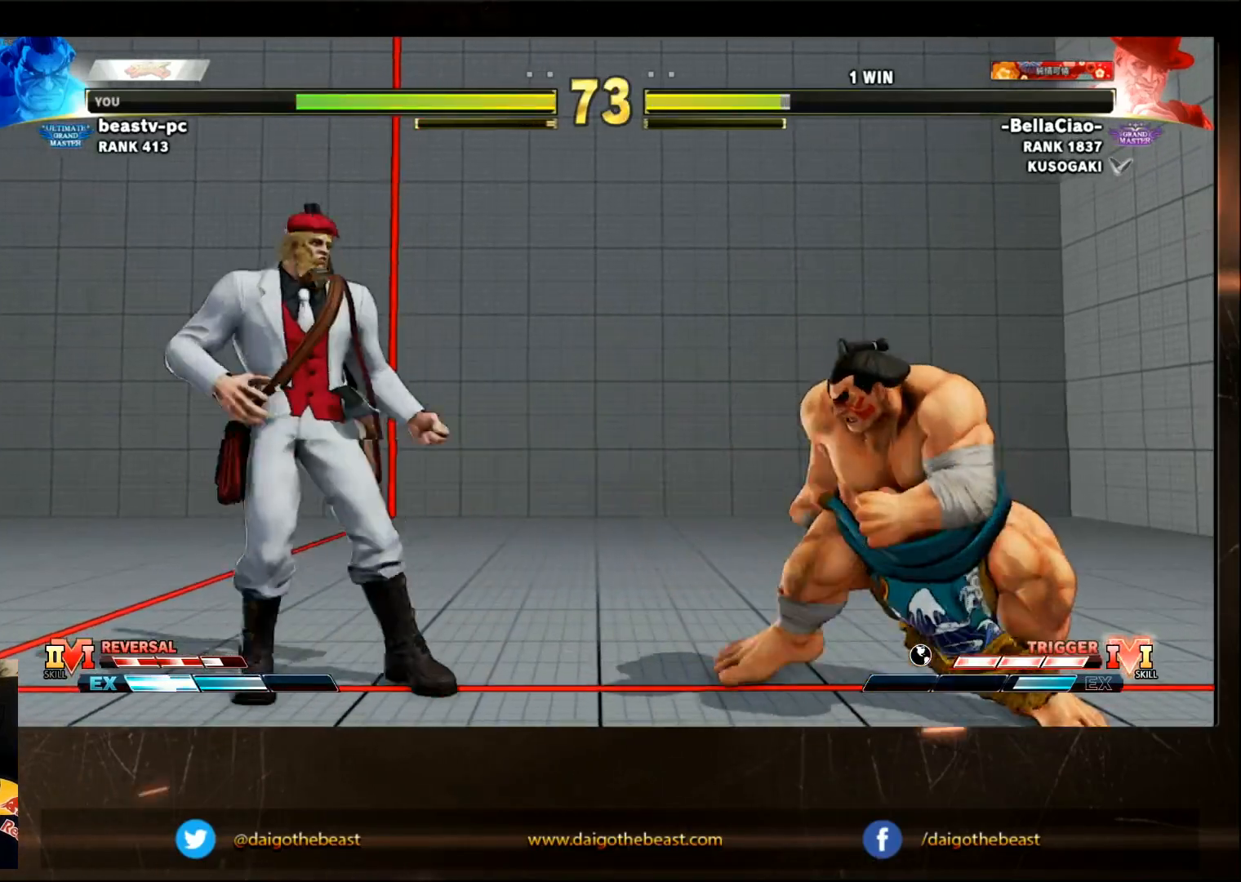
Gameplay with a controller (arcade stick); each line is a JSON object with the inputs held at the frame after it (dt_ms = milliseconds from this image to that frame). "events" lists button and stick changes between this image and that frame as [ms after this image, input, new state], when the widget could be followed in between. Not read: L3 R3.
{"dt_ms": 500, "buttons": [], "left_stick": "down-right", "events": [[17, "left_stick", "down-right"]]}
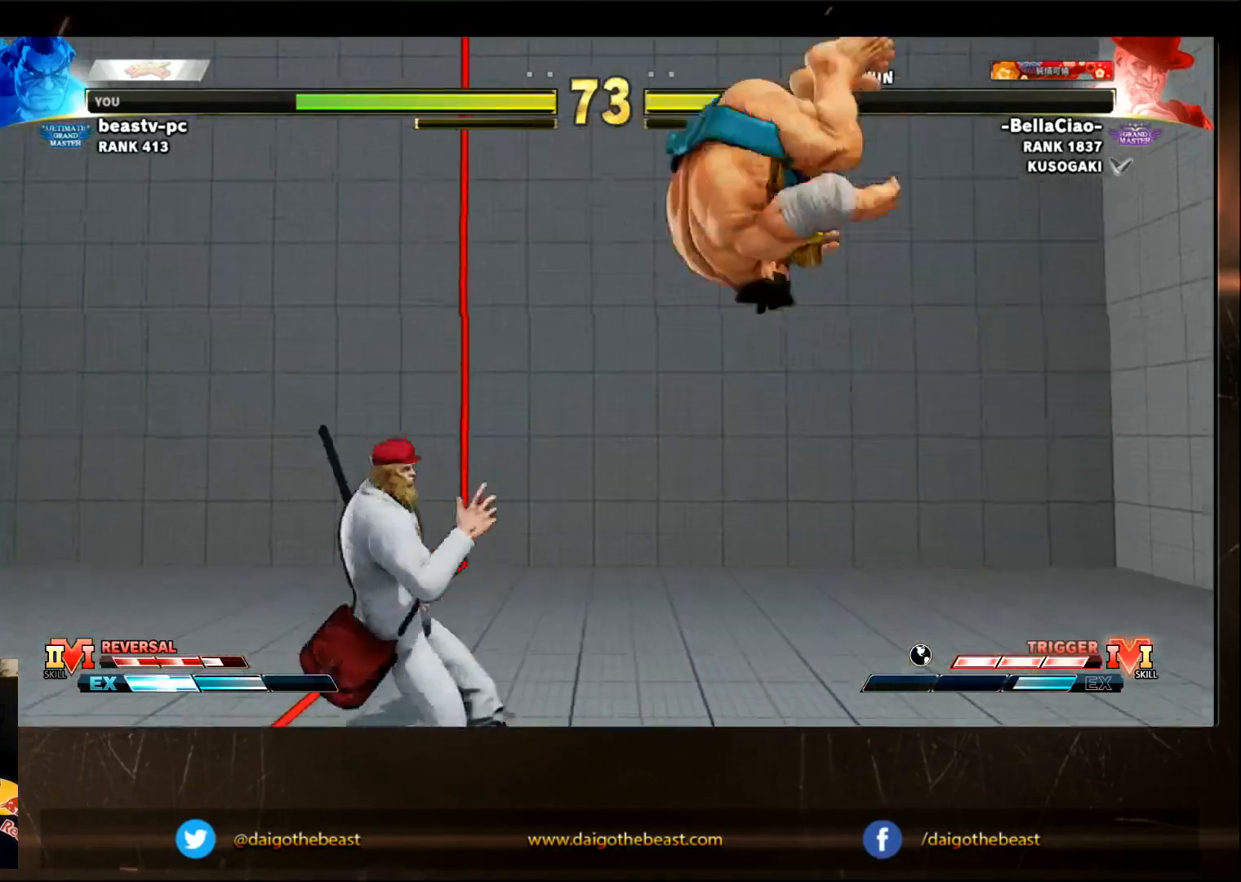
{"dt_ms": 500, "buttons": [], "left_stick": "down-right", "events": []}
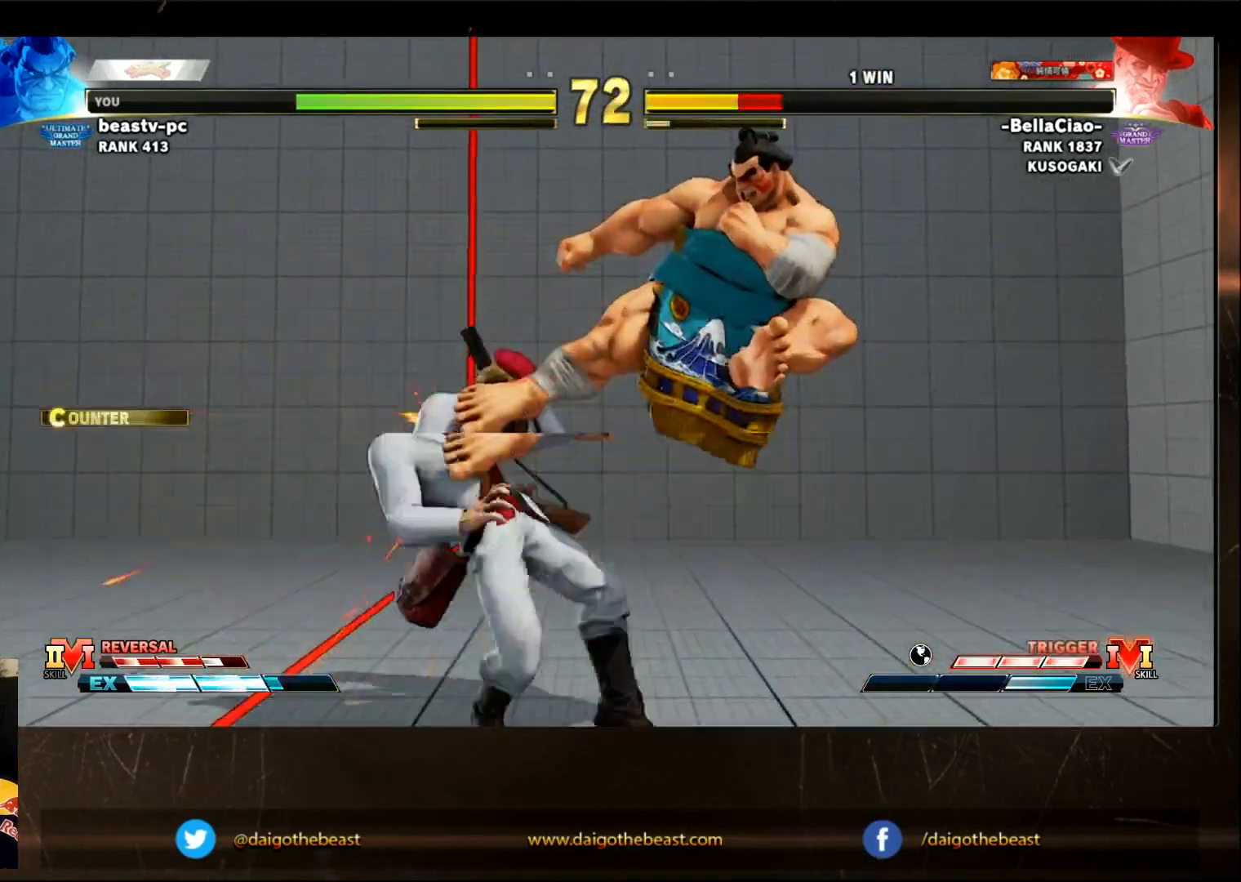
{"dt_ms": 500, "buttons": [], "left_stick": "center", "events": [[417, "left_stick", "center"]]}
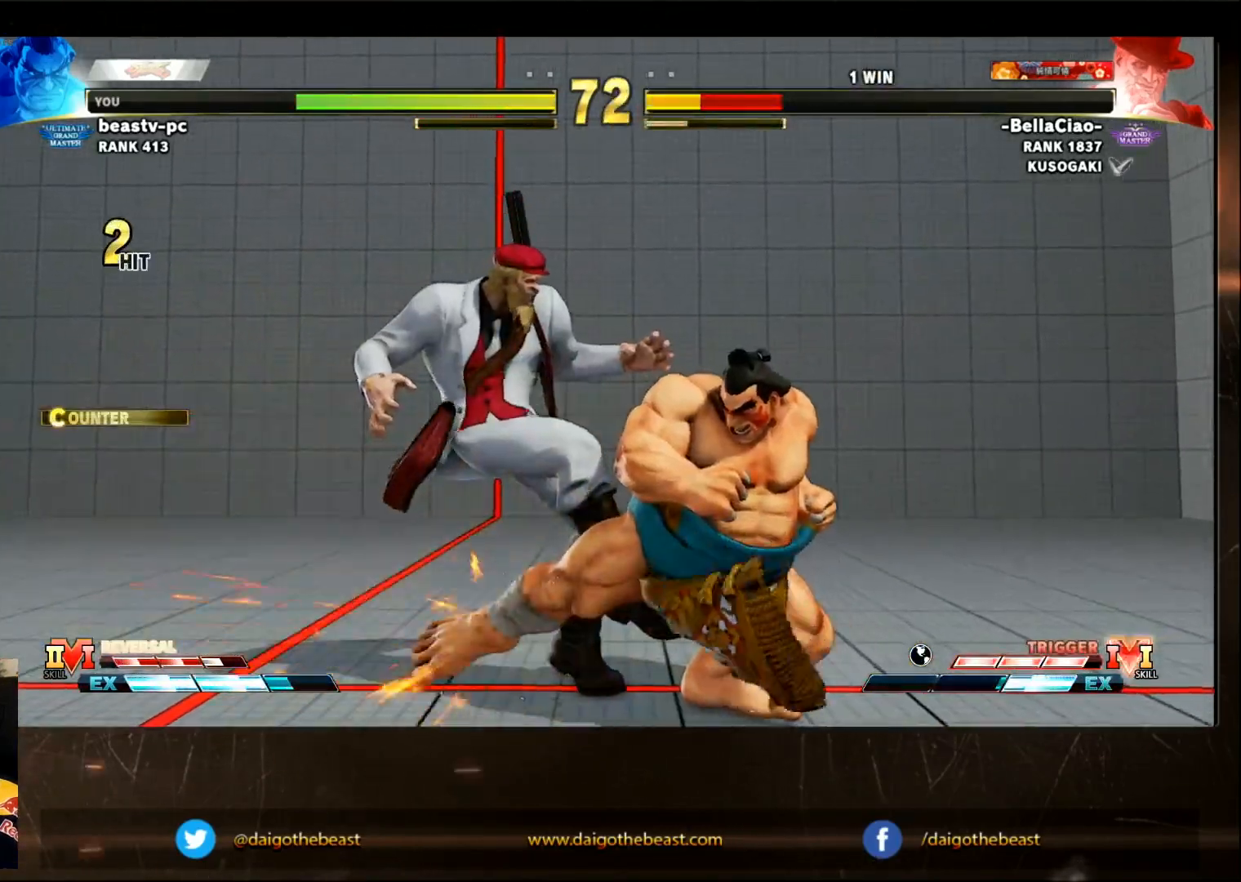
{"dt_ms": 500, "buttons": [], "left_stick": "left", "events": [[117, "left_stick", "left"], [167, "left_stick", "center"], [267, "left_stick", "left"]]}
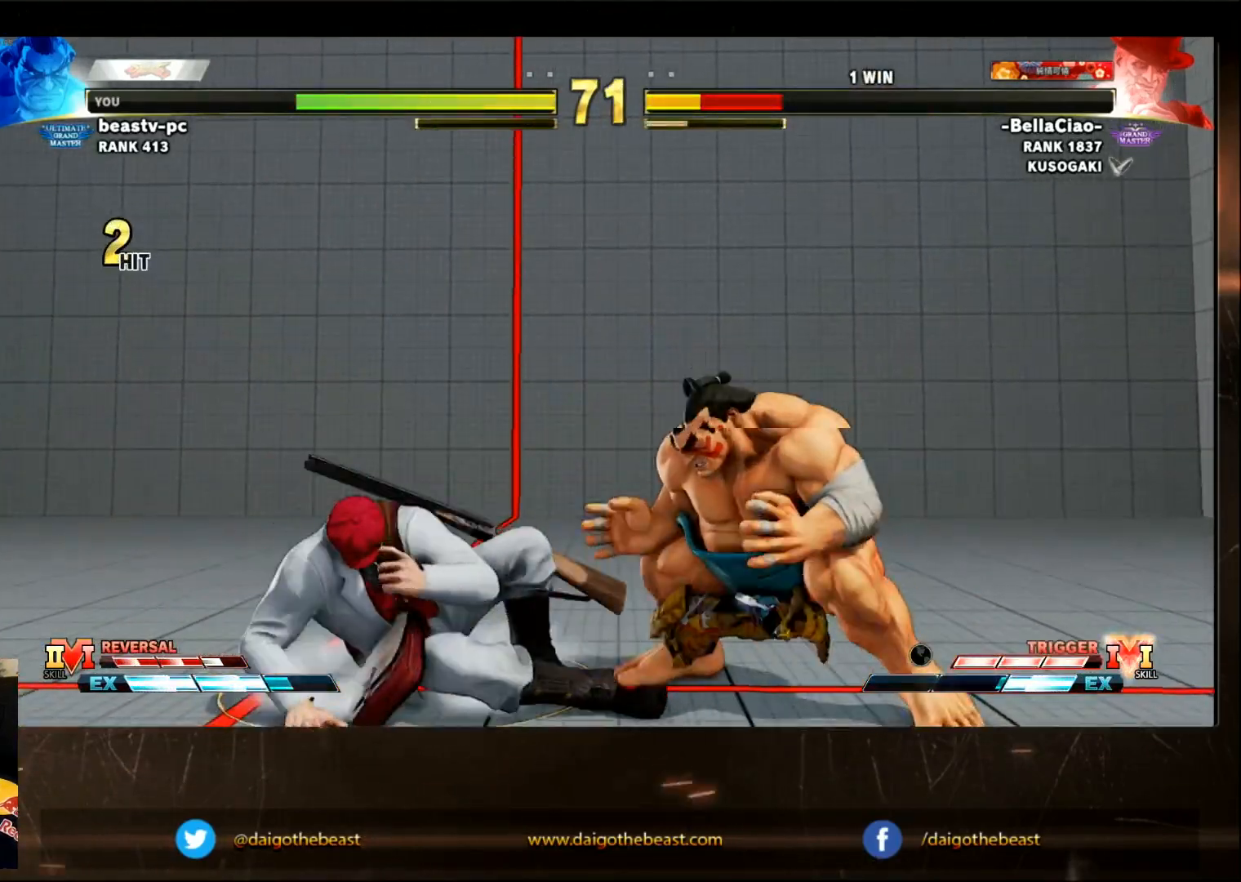
{"dt_ms": 500, "buttons": [], "left_stick": "down-right", "events": [[217, "CIRCLE", "down"], [350, "CIRCLE", "up"], [467, "left_stick", "down-right"]]}
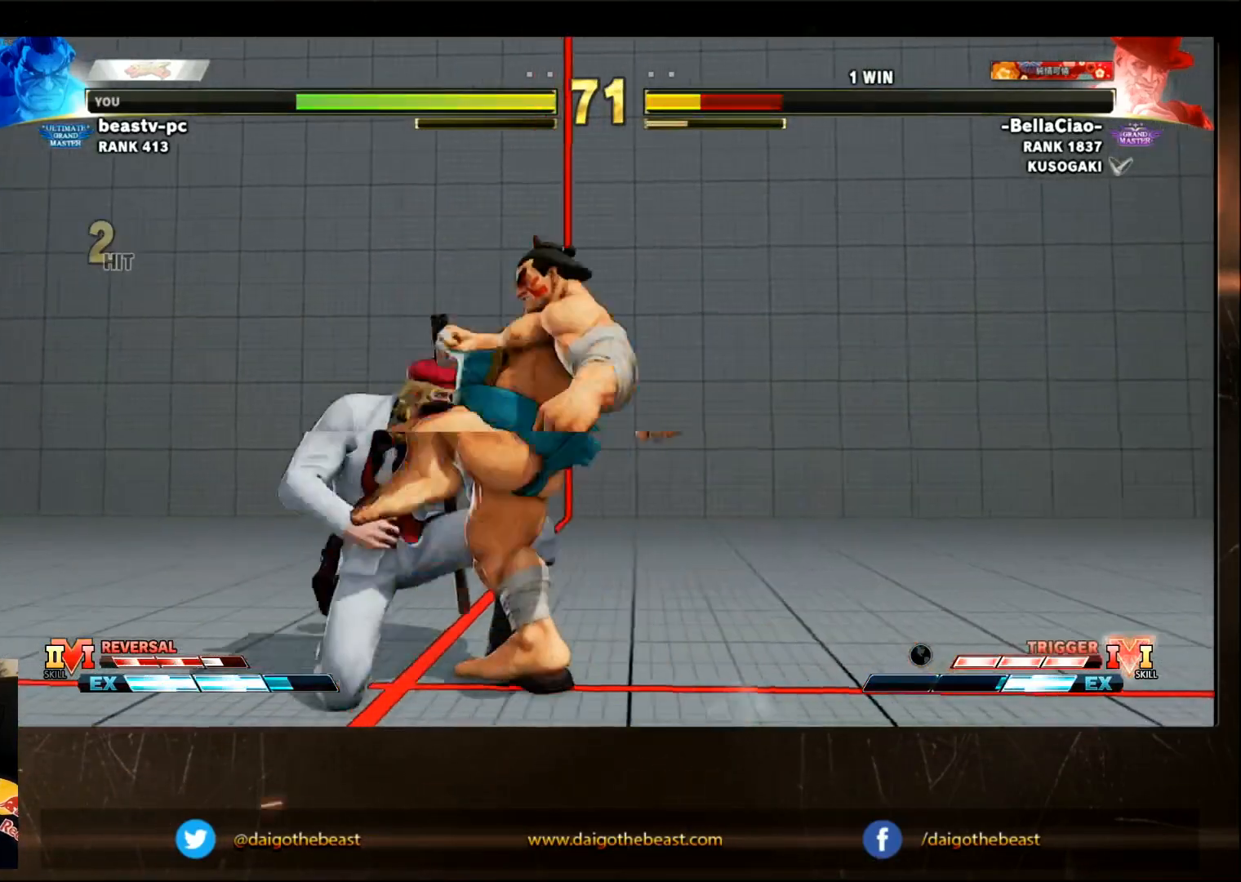
{"dt_ms": 500, "buttons": ["CIRCLE"], "left_stick": "left", "events": [[133, "left_stick", "left"], [433, "CIRCLE", "down"]]}
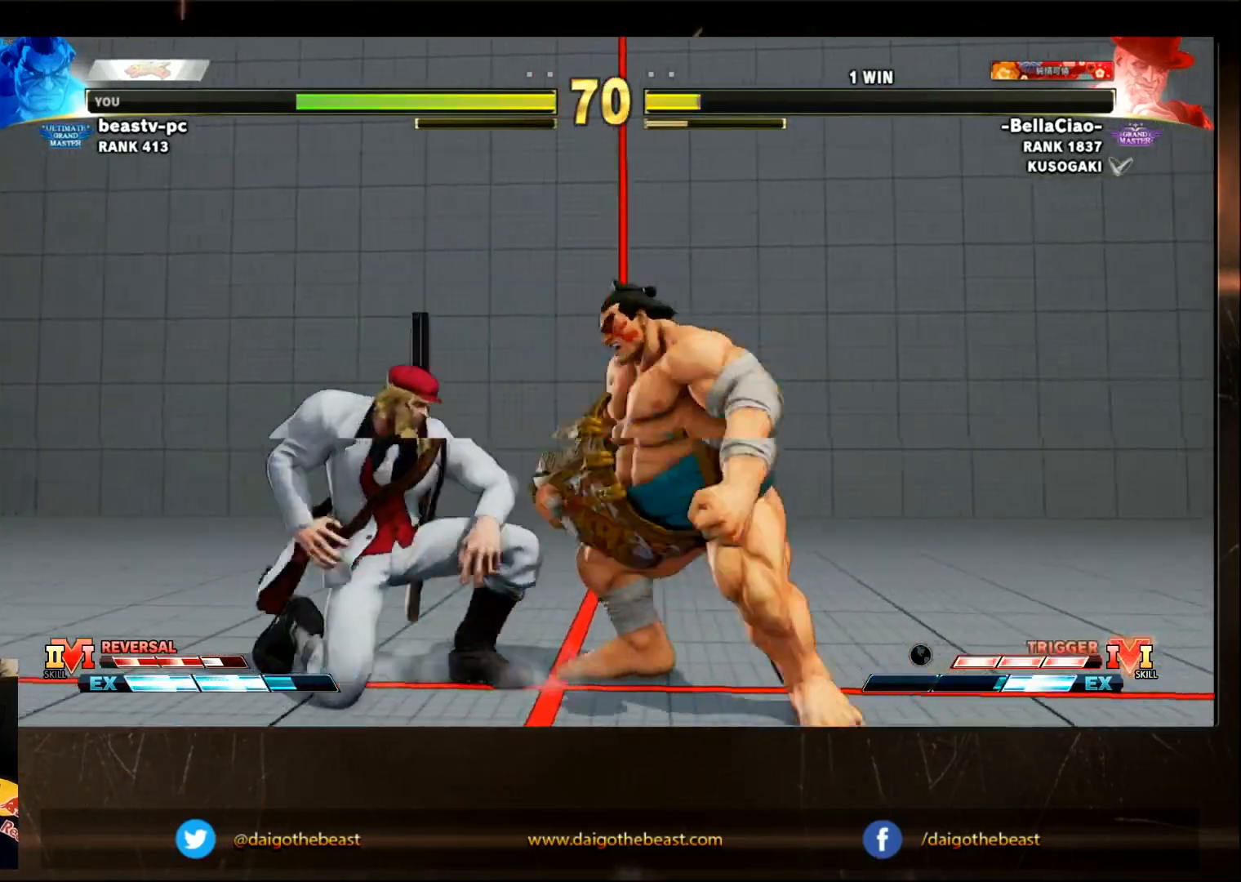
{"dt_ms": 1000, "buttons": [], "left_stick": "right"}
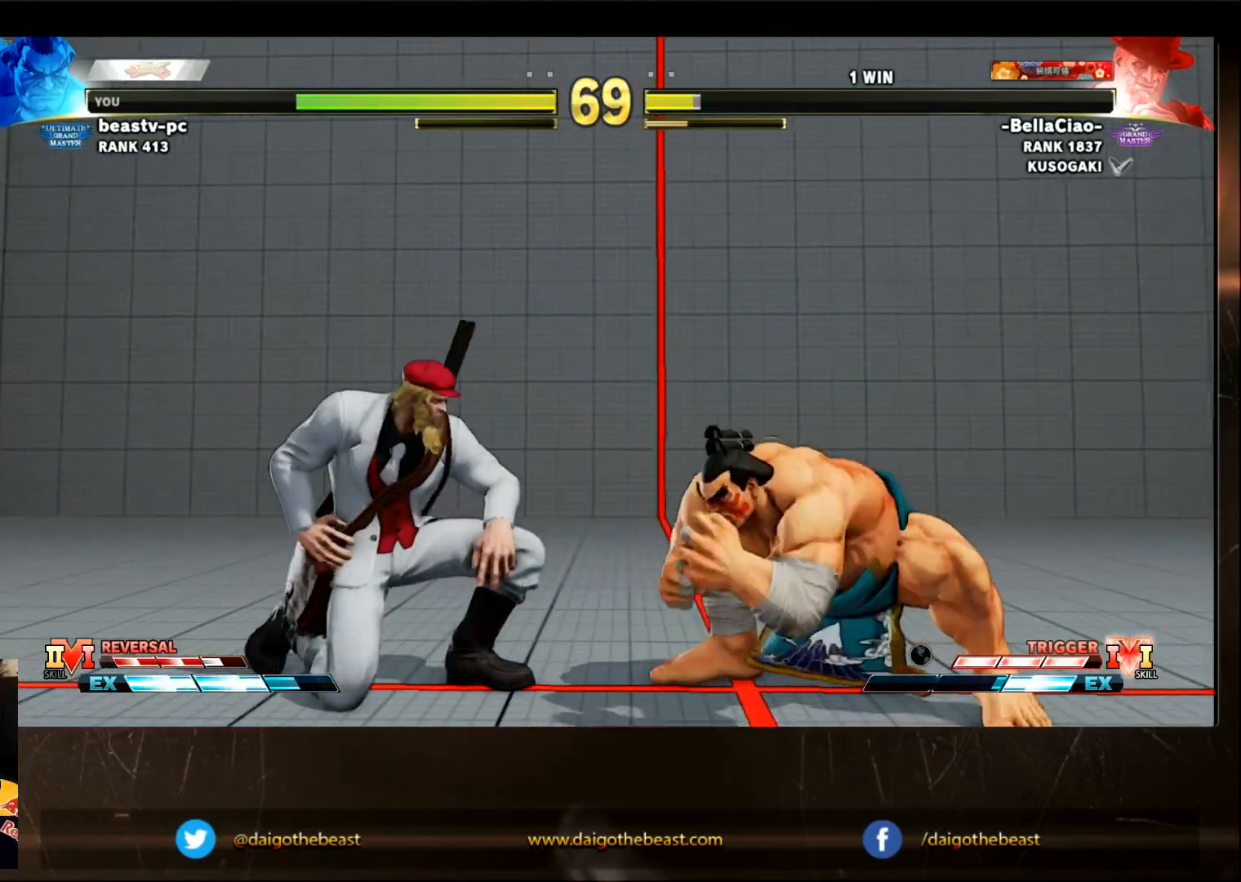
{"dt_ms": 1000, "buttons": [], "left_stick": "left"}
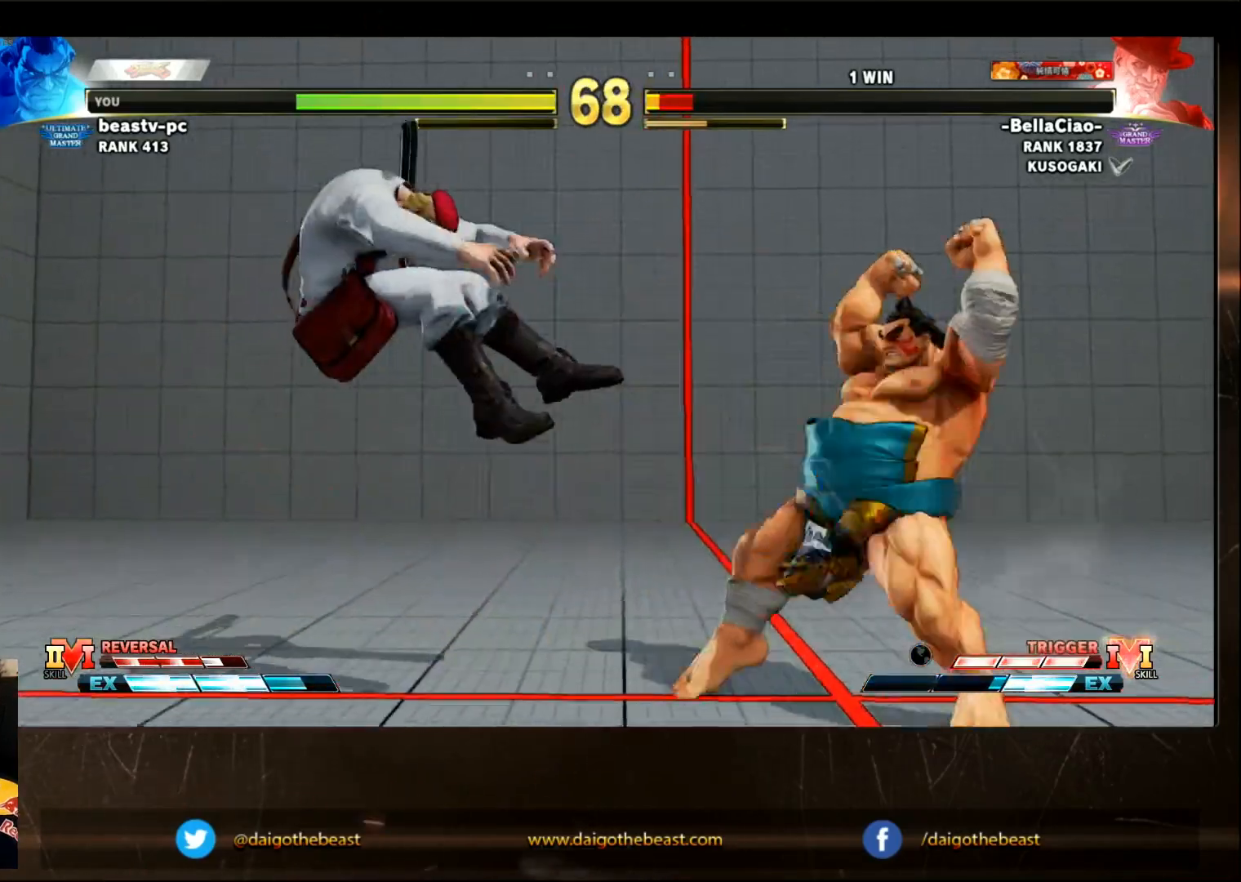
{"dt_ms": 500, "buttons": [], "left_stick": "left", "events": [[17, "left_stick", "center"], [67, "left_stick", "left"]]}
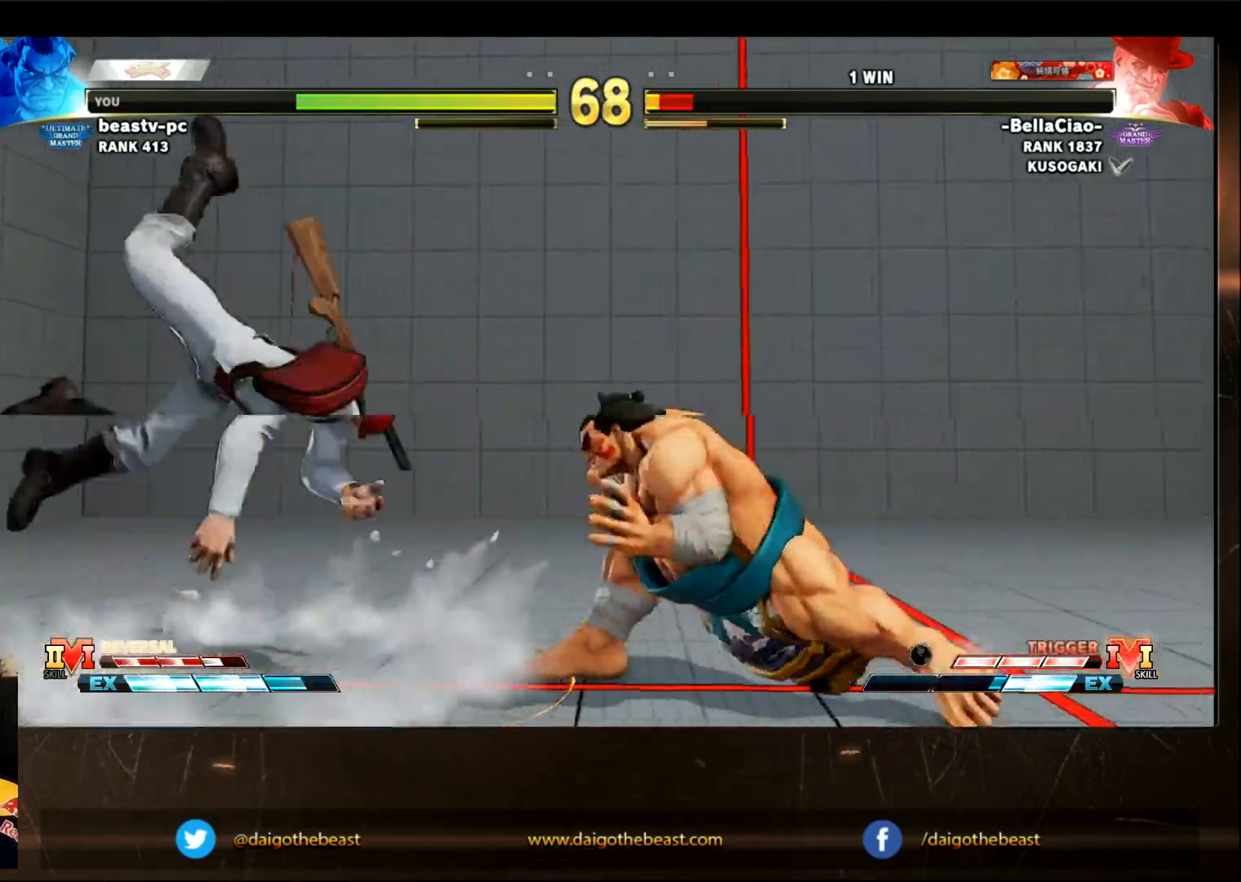
{"dt_ms": 500, "buttons": ["SQUARE"], "left_stick": "left", "events": [[417, "SQUARE", "down"]]}
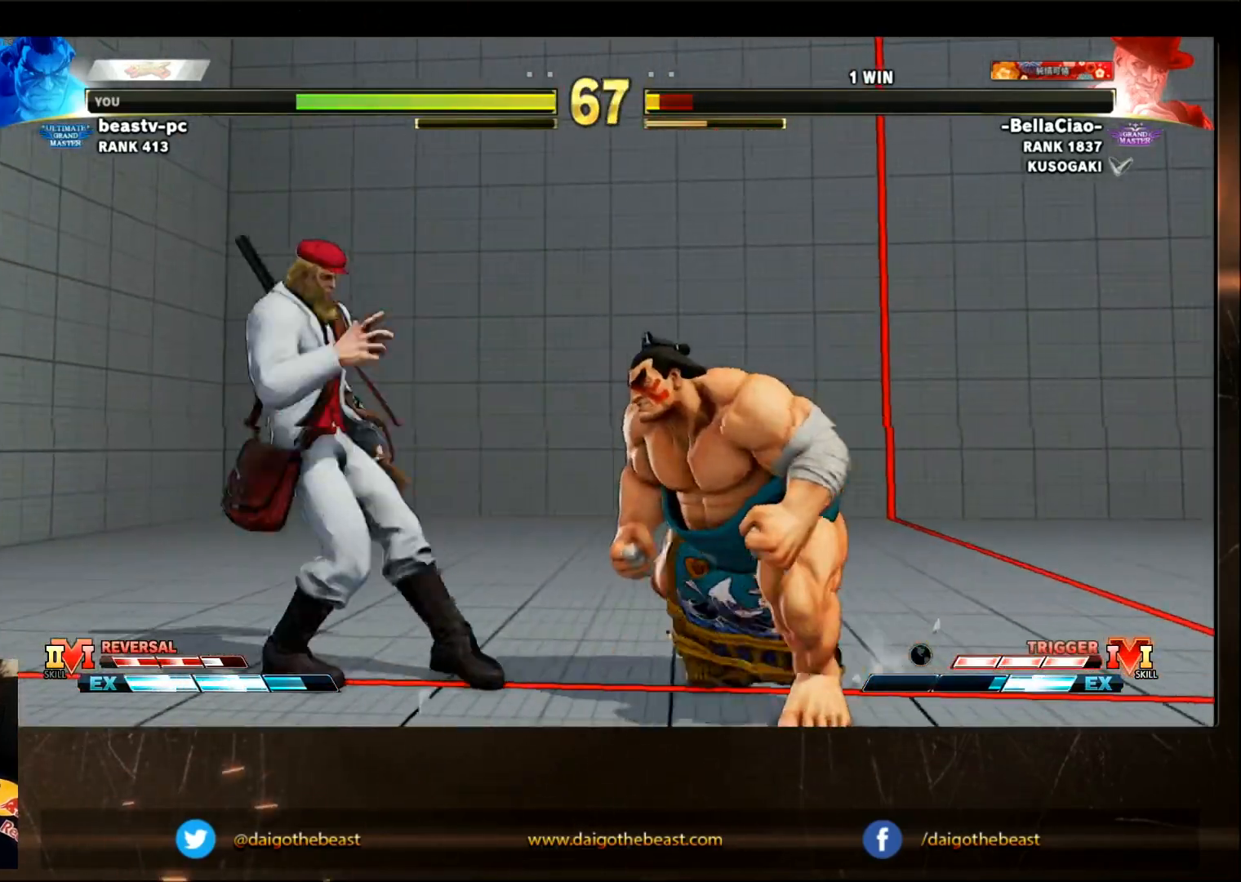
{"dt_ms": 500, "buttons": [], "left_stick": "right", "events": [[17, "SQUARE", "up"], [17, "left_stick", "down-right"], [383, "left_stick", "right"]]}
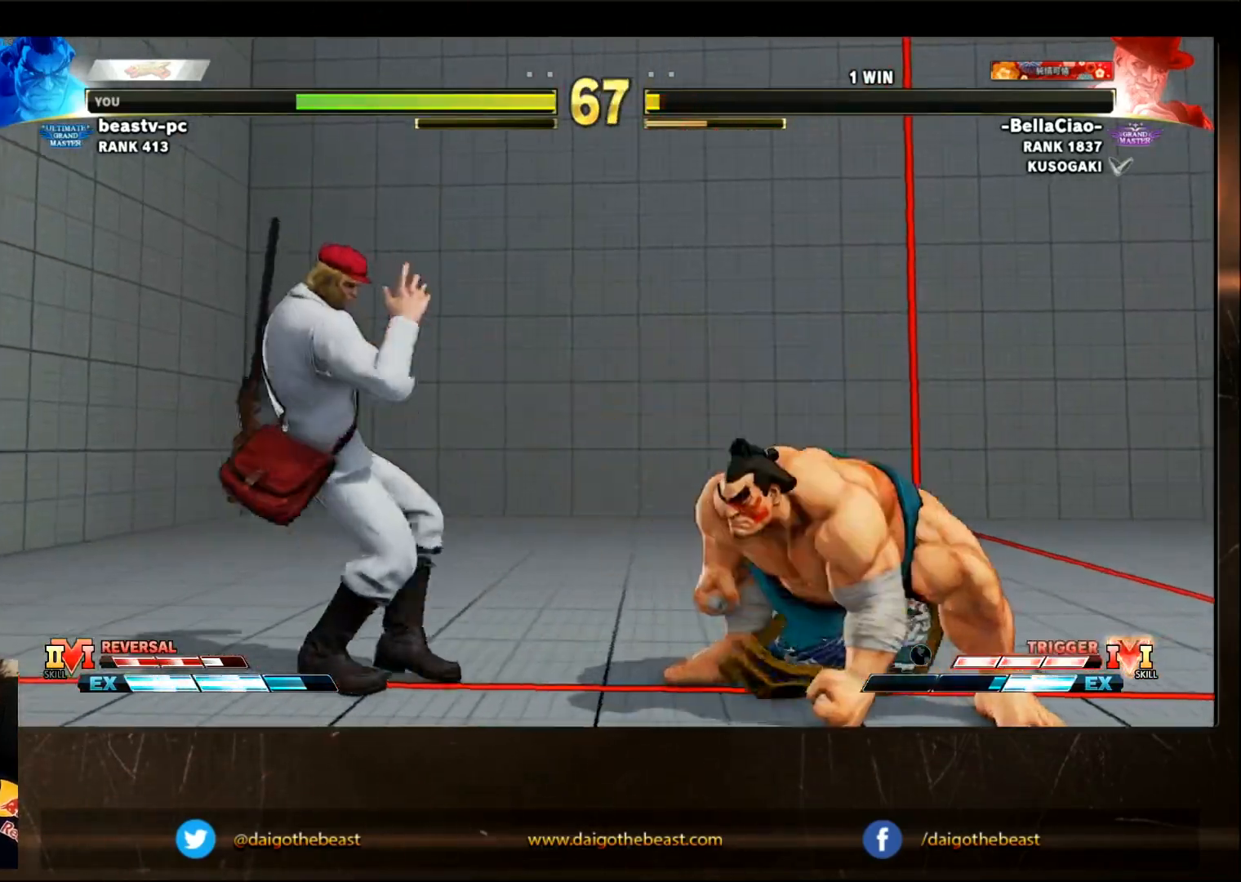
{"dt_ms": 500, "buttons": [], "left_stick": "down-right", "events": [[367, "left_stick", "down-right"], [383, "SQUARE", "down"], [483, "SQUARE", "up"]]}
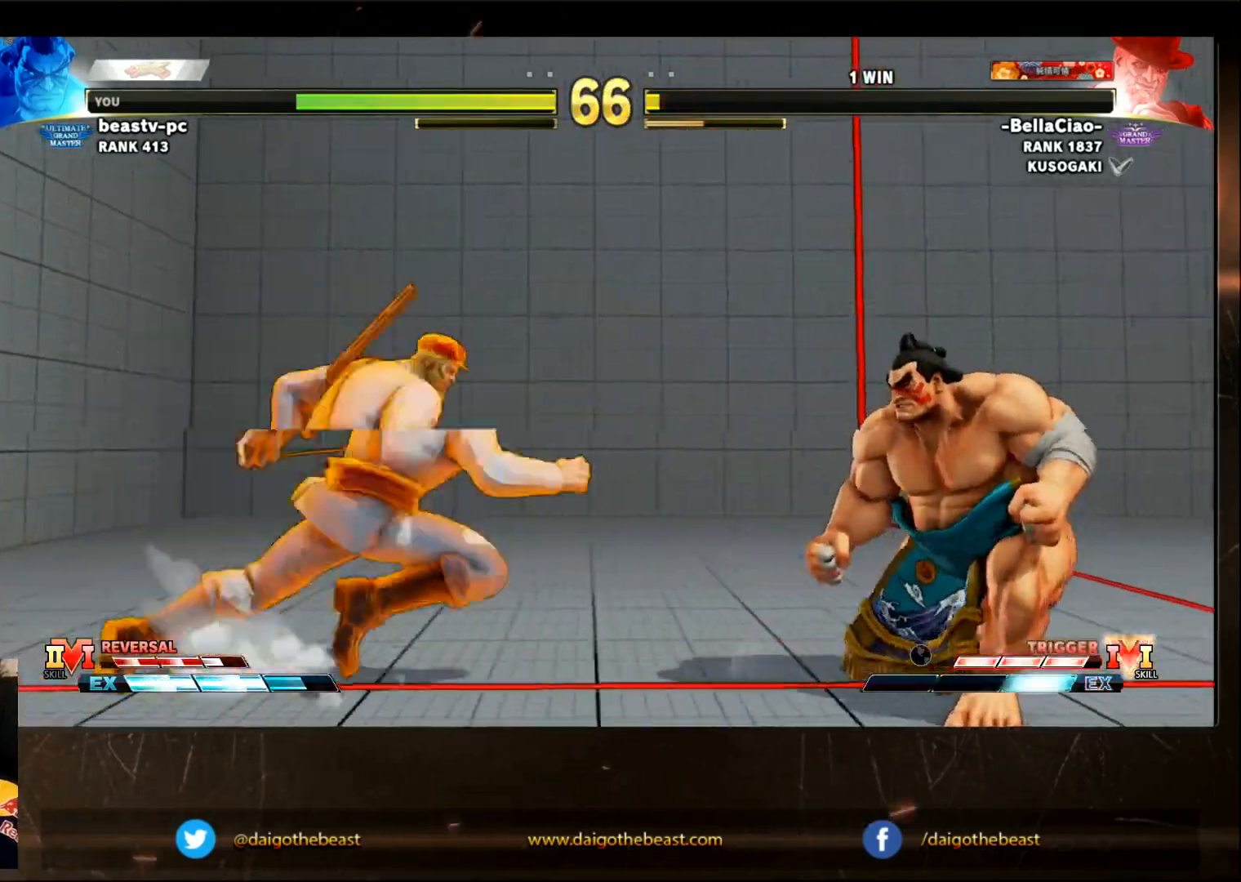
{"dt_ms": 500, "buttons": [], "left_stick": "down-right", "events": []}
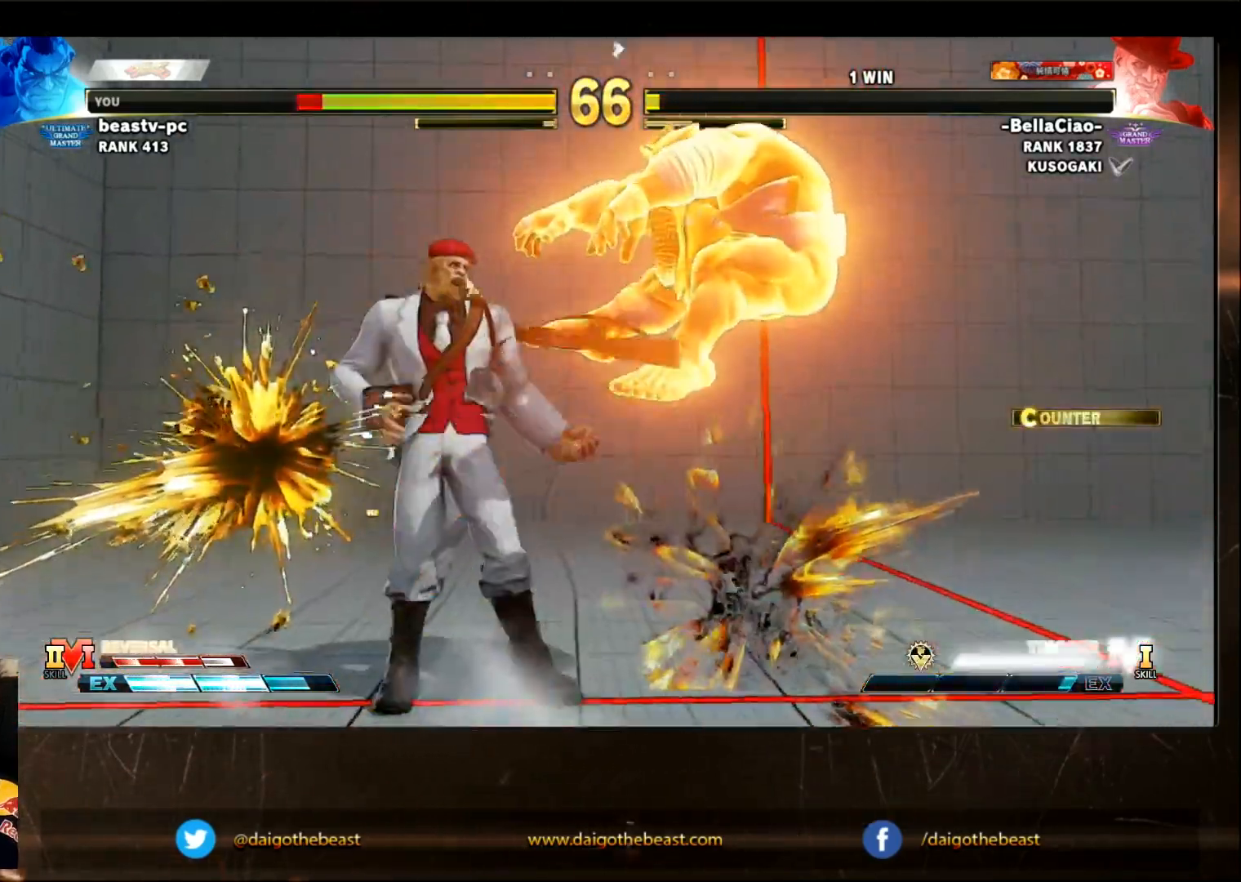
{"dt_ms": 500, "buttons": ["CIRCLE"], "left_stick": "down-right"}
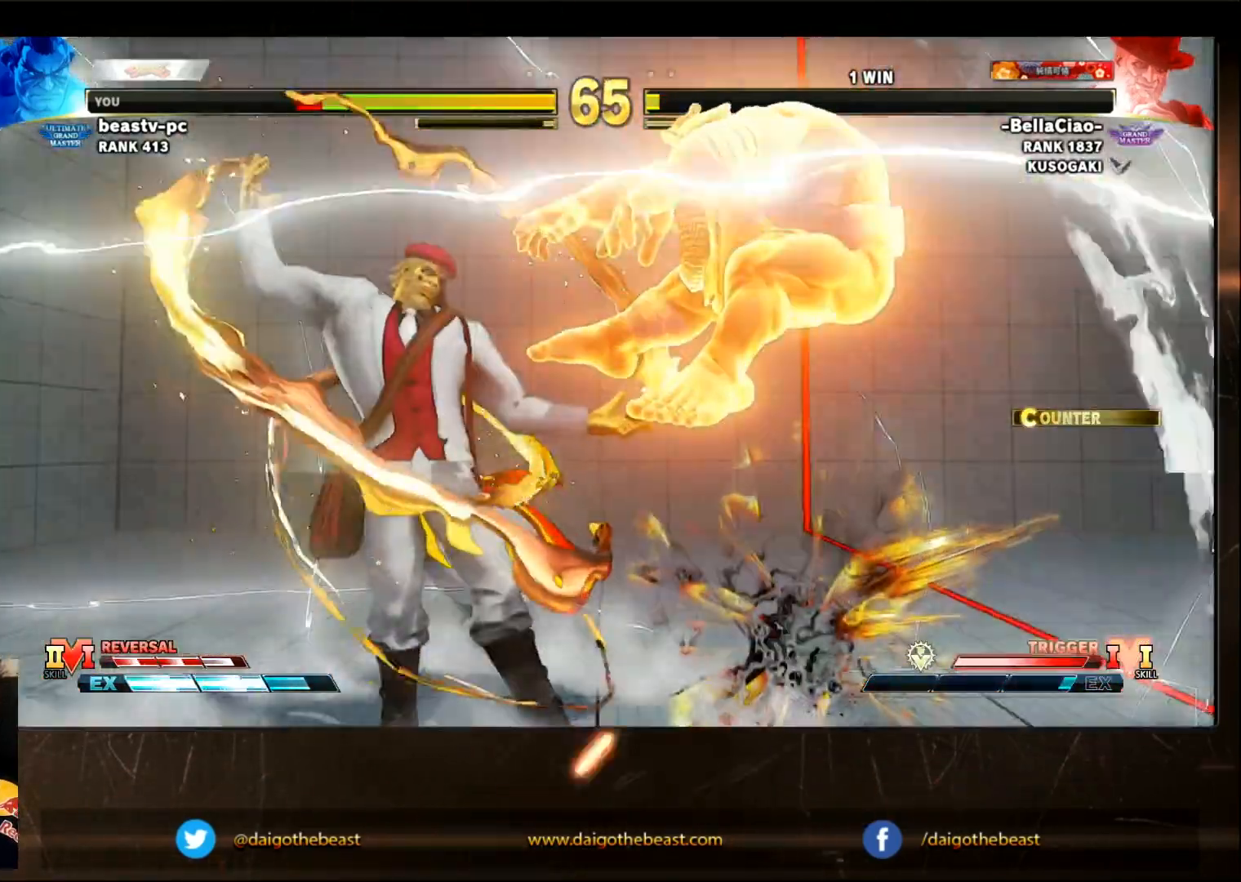
{"dt_ms": 500, "buttons": [], "left_stick": "down-right", "events": [[33, "CIRCLE", "up"], [83, "CIRCLE", "down"], [133, "CIRCLE", "up"], [450, "CIRCLE", "down"], [500, "CIRCLE", "up"]]}
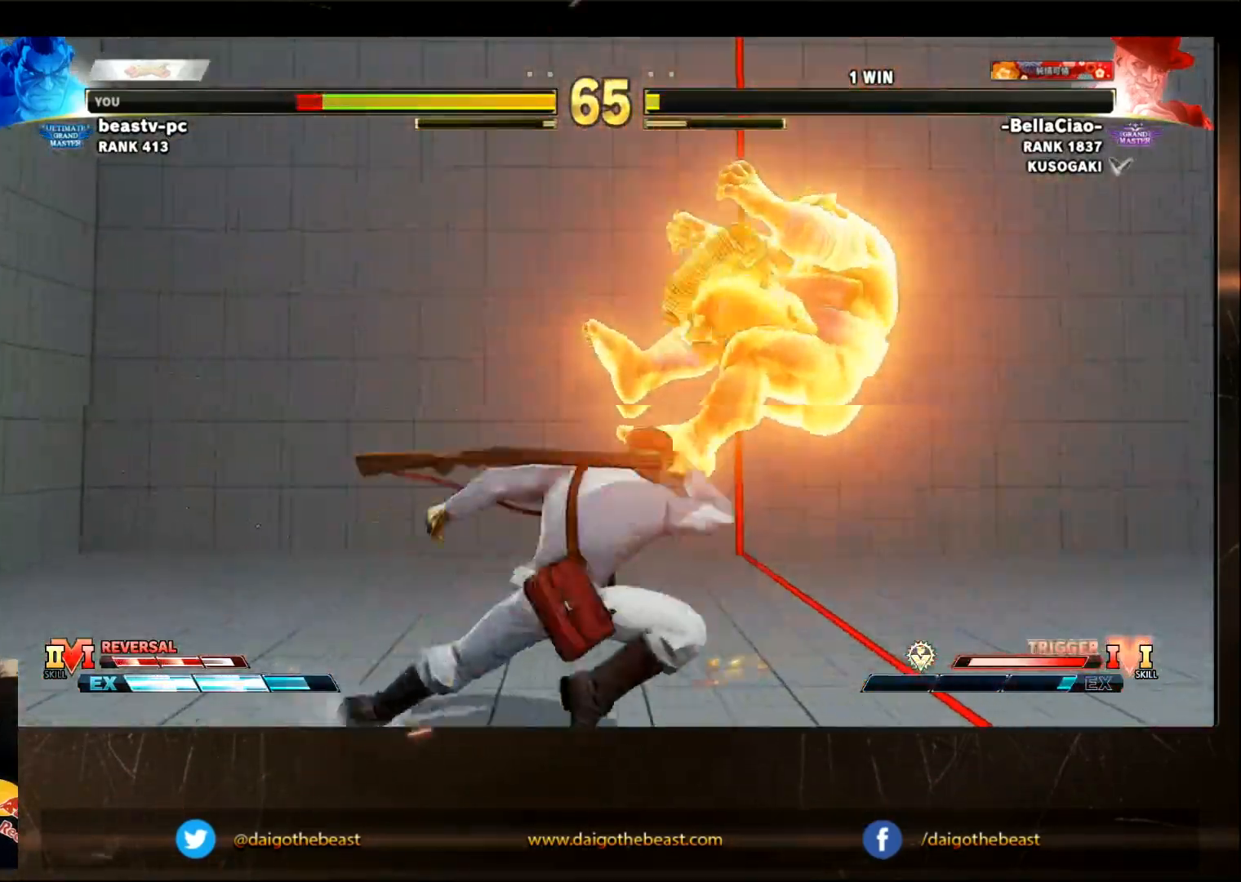
{"dt_ms": 1000, "buttons": ["CIRCLE"], "left_stick": "down-right"}